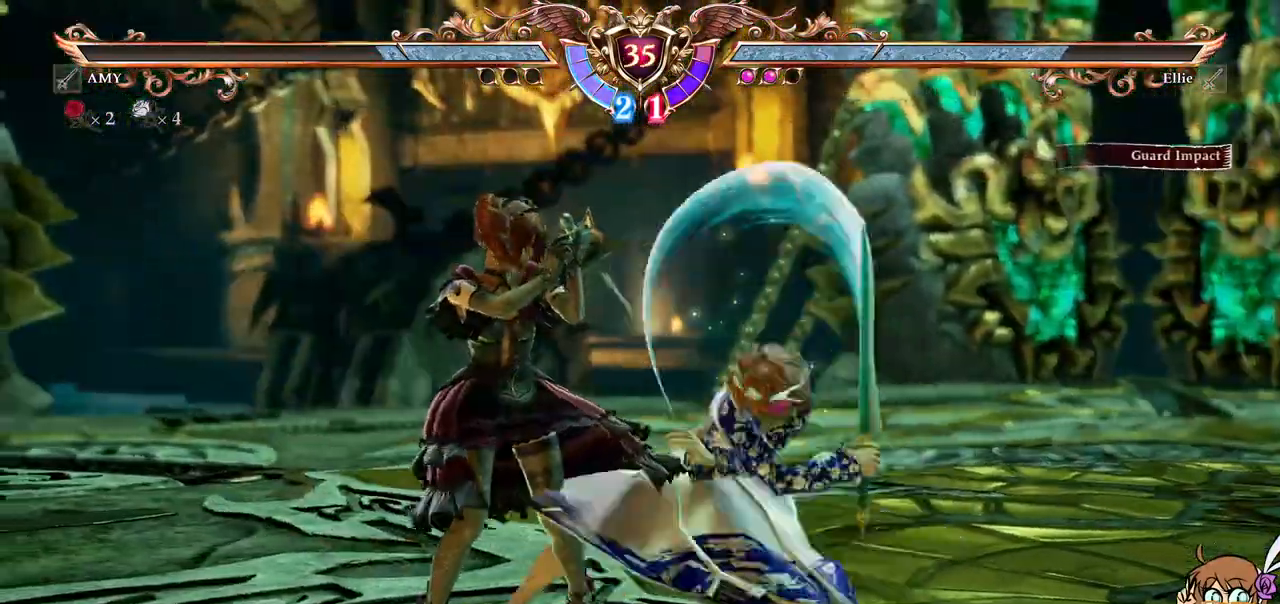
Gameplay with a controller (Xbox layout); each line is a JSON object with the inputs held at the frame after it. "events" lists button and stick changes between this image and that frame as [ms after this image, input, new state], when the widget could be followed in between. Not read: L3 R3 SELECT START.
{"buttons": [], "left_stick": "center", "right_stick": "center", "events": []}
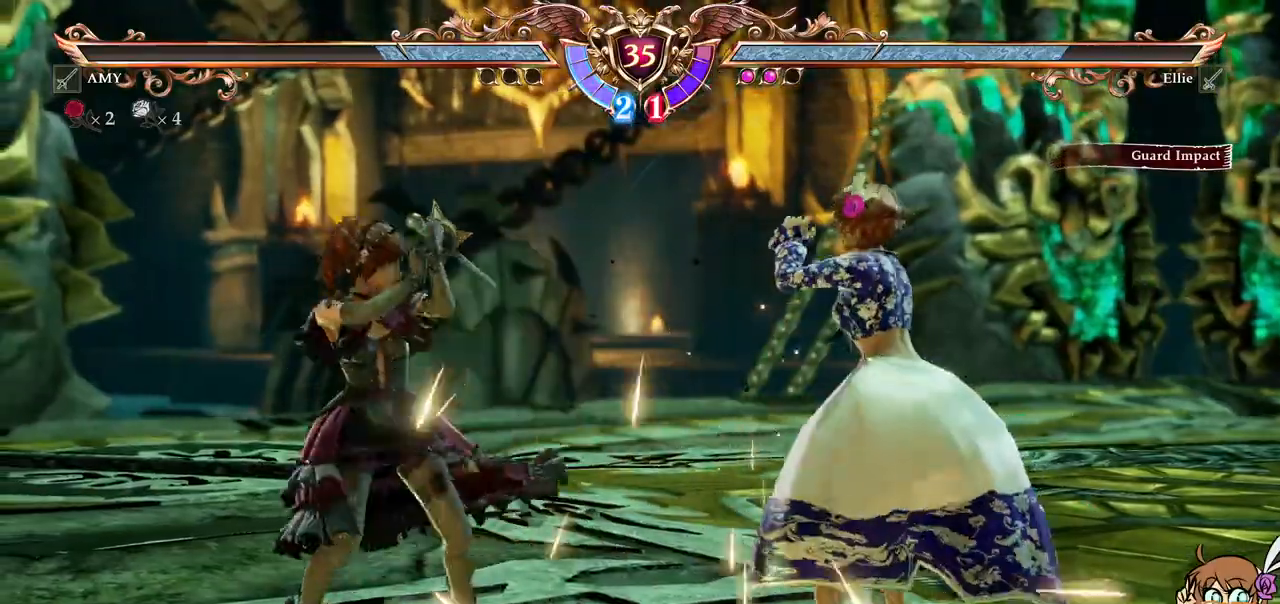
{"buttons": ["A"], "left_stick": "center", "right_stick": "center", "events": [[17, "A", "down"], [200, "right_stick", "down"], [467, "right_stick", "center"]]}
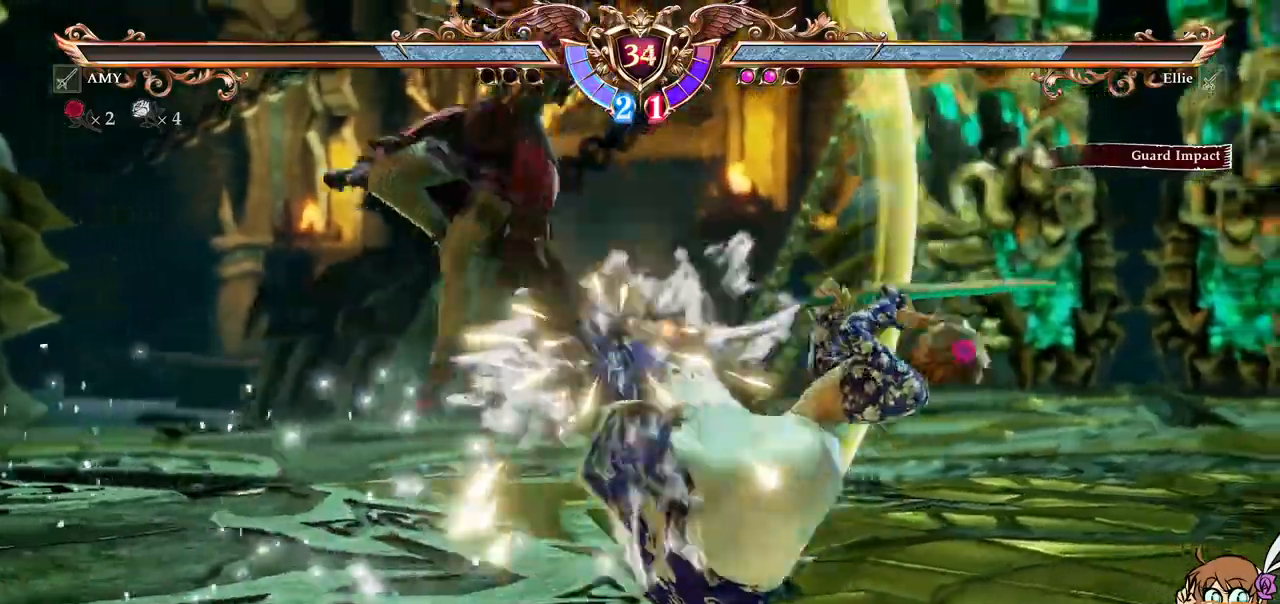
{"buttons": [], "left_stick": "center", "right_stick": "center"}
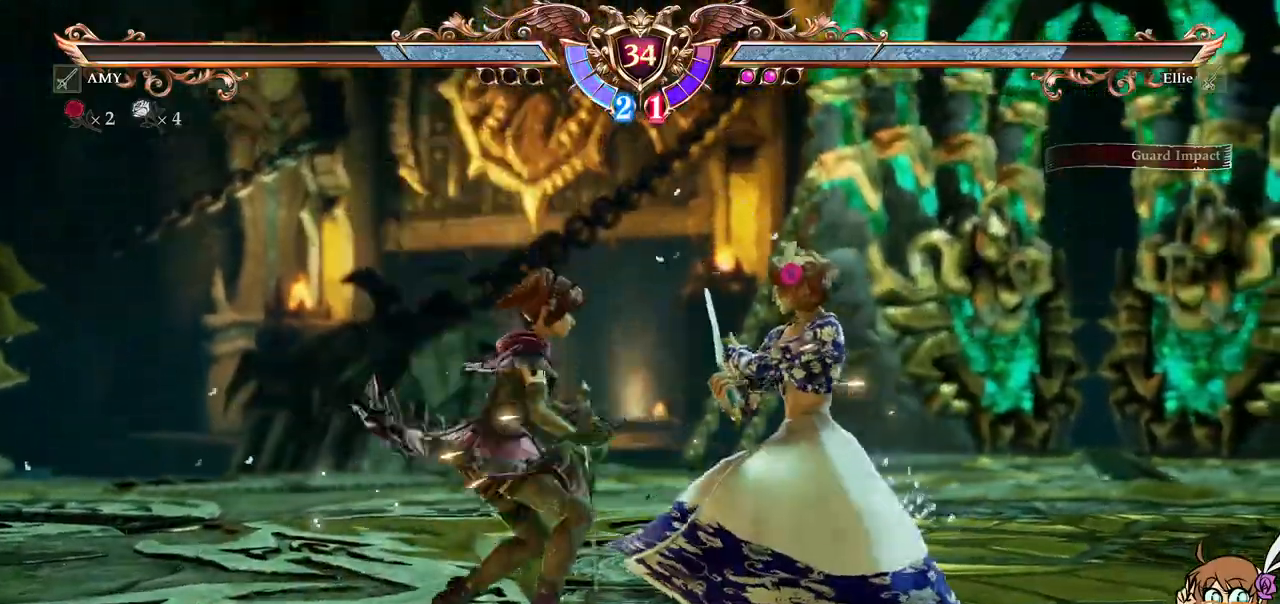
{"buttons": [], "left_stick": "center", "right_stick": "center", "events": [[50, "X", "down"], [167, "X", "up"]]}